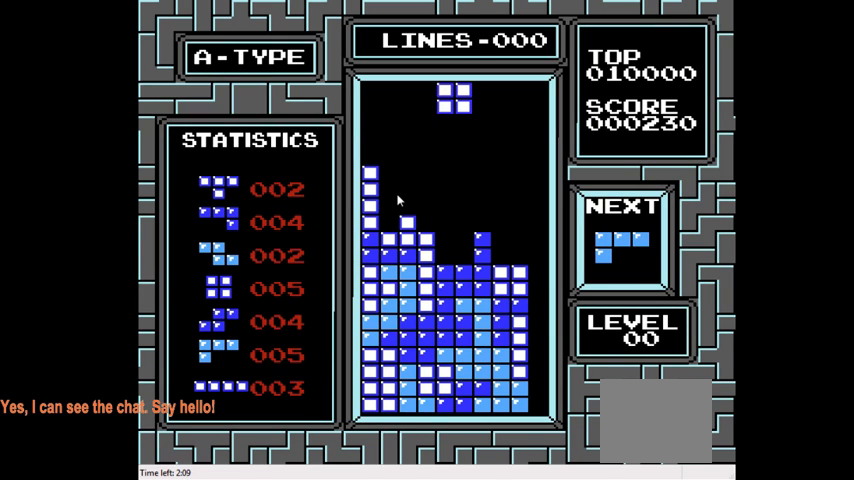
Gameplay with a controller (PlayStation layout); each line is a JSON object with the inputs held at the frame after it. "events" lists button and stick changes between this image and that frame as [ms after this image, input, new state], when the widget could be followed in between. Not read: L3 R3 left_stick.
{"buttons": ["DPAD_DOWN"], "right_stick": "center", "events": [[200, "DPAD_DOWN", "down"]]}
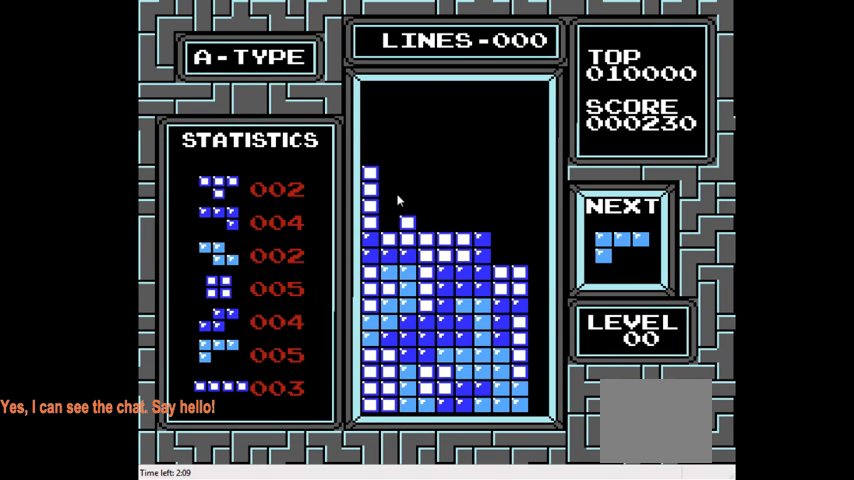
{"buttons": [], "right_stick": "center", "events": [[233, "DPAD_DOWN", "up"]]}
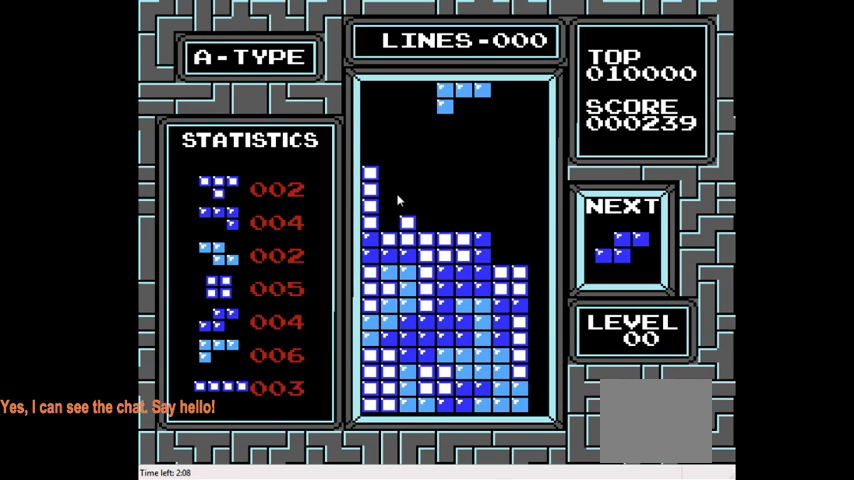
{"buttons": ["DPAD_RIGHT"], "right_stick": "center", "events": [[433, "DPAD_RIGHT", "down"]]}
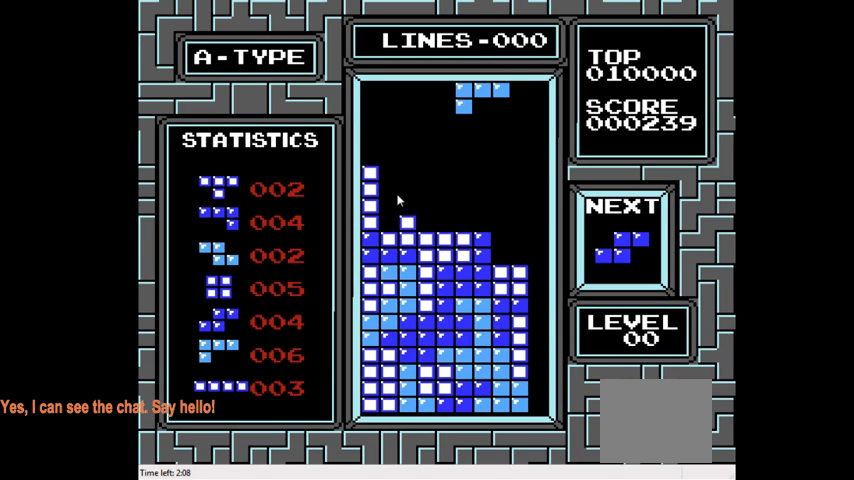
{"buttons": [], "right_stick": "center", "events": [[100, "CIRCLE", "down"], [233, "CIRCLE", "up"], [233, "DPAD_RIGHT", "up"]]}
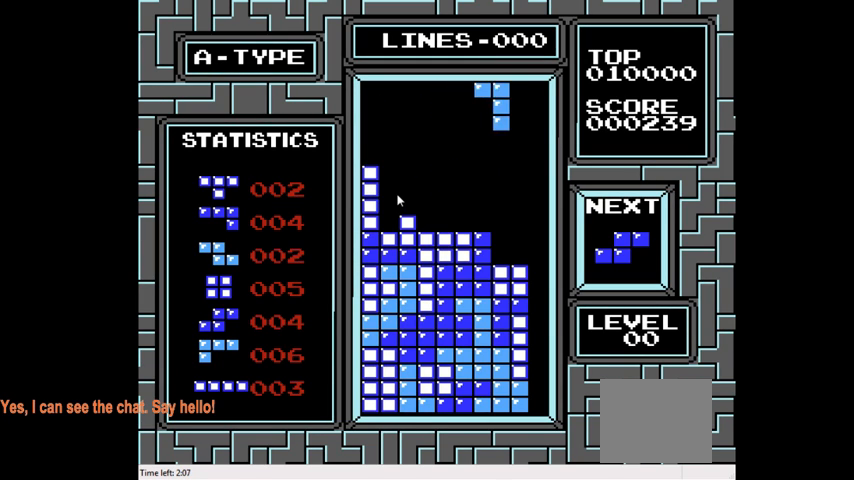
{"buttons": ["DPAD_DOWN"], "right_stick": "center", "events": [[100, "DPAD_DOWN", "down"]]}
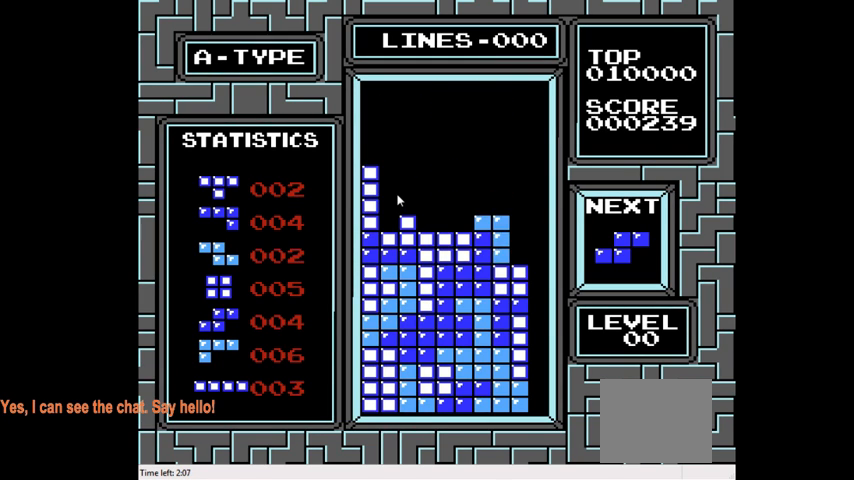
{"buttons": [], "right_stick": "center", "events": [[33, "DPAD_DOWN", "up"], [300, "DPAD_LEFT", "down"], [467, "DPAD_LEFT", "up"]]}
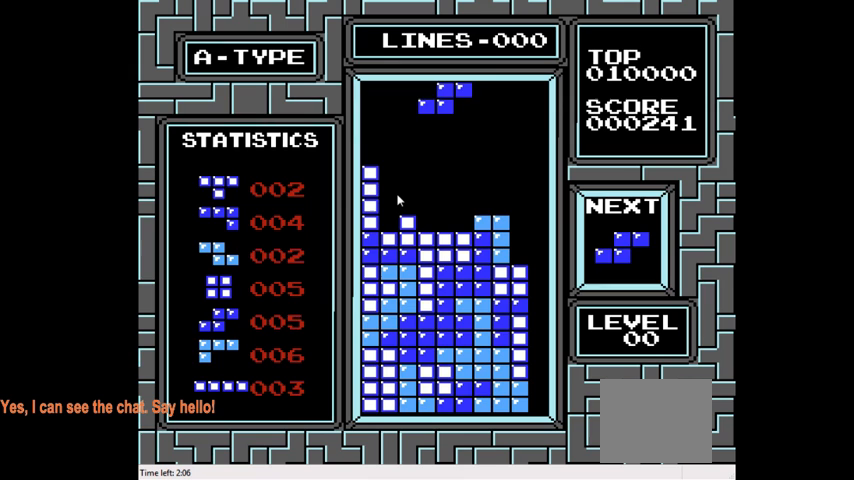
{"buttons": ["DPAD_DOWN"], "right_stick": "center", "events": [[167, "DPAD_RIGHT", "down"], [300, "DPAD_RIGHT", "up"], [467, "DPAD_DOWN", "down"]]}
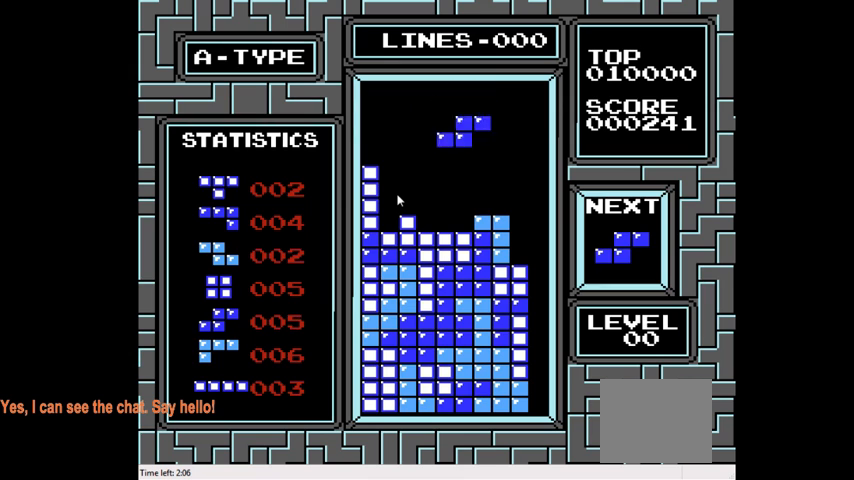
{"buttons": ["DPAD_LEFT"], "right_stick": "center", "events": [[367, "DPAD_DOWN", "up"], [433, "DPAD_LEFT", "down"]]}
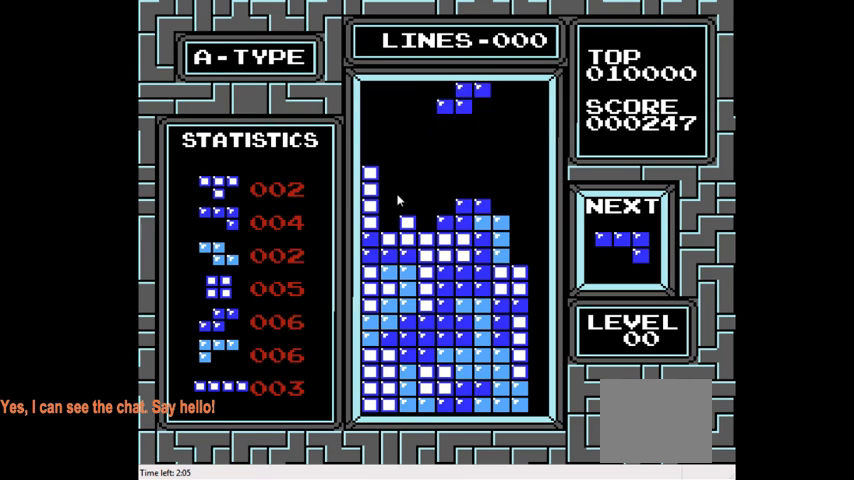
{"buttons": [], "right_stick": "center", "events": [[133, "CIRCLE", "down"], [300, "CIRCLE", "up"], [333, "DPAD_LEFT", "up"]]}
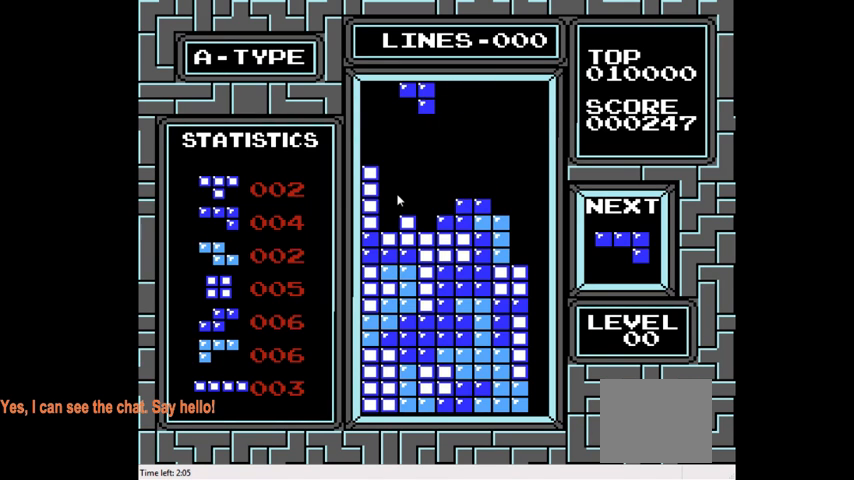
{"buttons": [], "right_stick": "center", "events": [[100, "DPAD_DOWN", "down"], [500, "DPAD_DOWN", "up"]]}
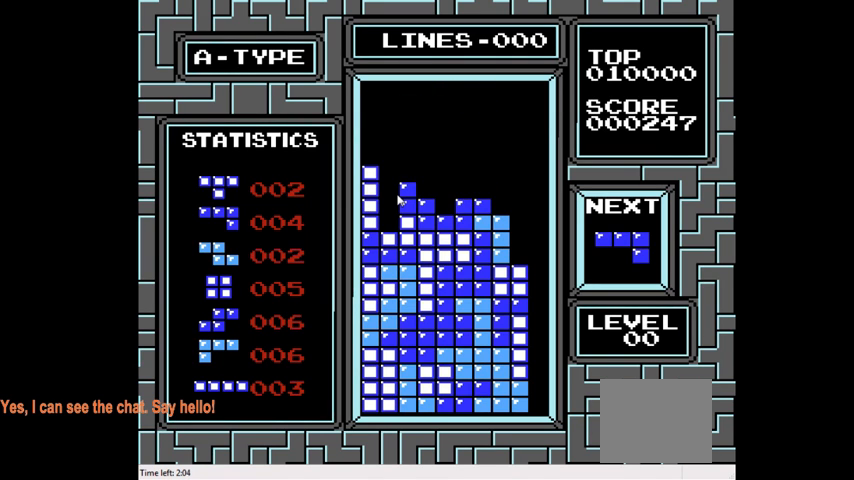
{"buttons": [], "right_stick": "center", "events": [[133, "DPAD_RIGHT", "down"], [400, "DPAD_RIGHT", "up"]]}
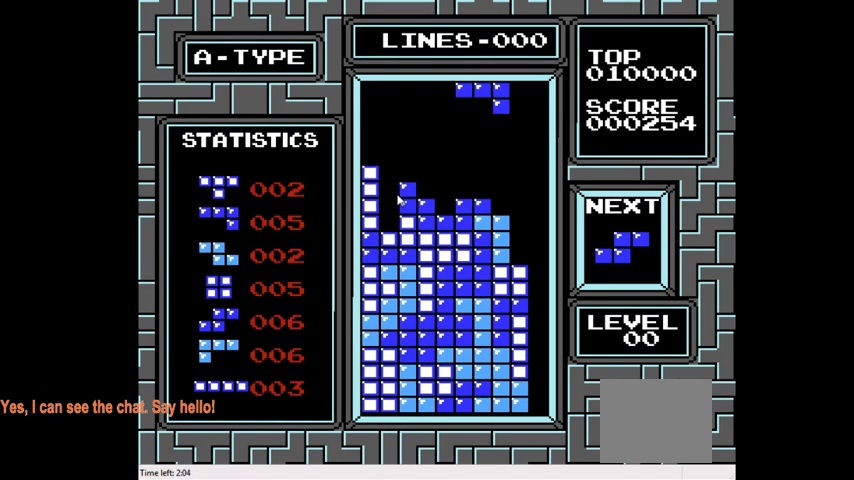
{"buttons": [], "right_stick": "center", "events": [[100, "DPAD_DOWN", "down"], [467, "DPAD_DOWN", "up"]]}
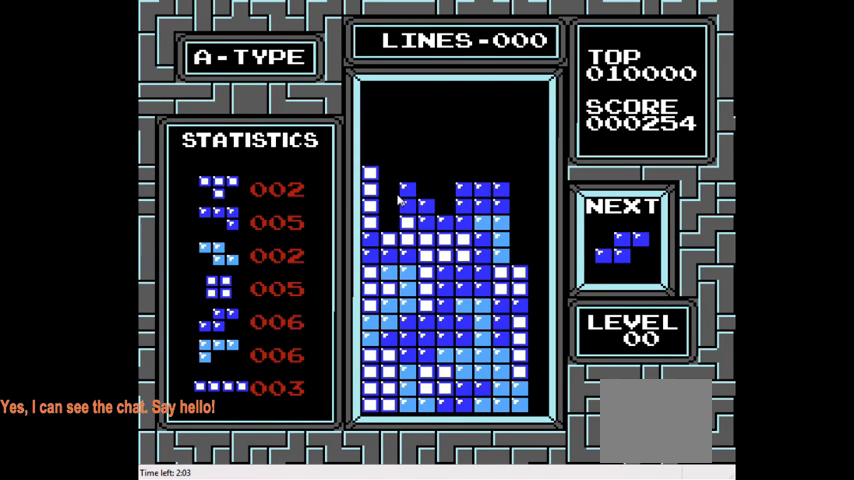
{"buttons": [], "right_stick": "center", "events": [[100, "DPAD_LEFT", "down"], [267, "CIRCLE", "down"], [300, "DPAD_LEFT", "up"], [400, "CIRCLE", "up"]]}
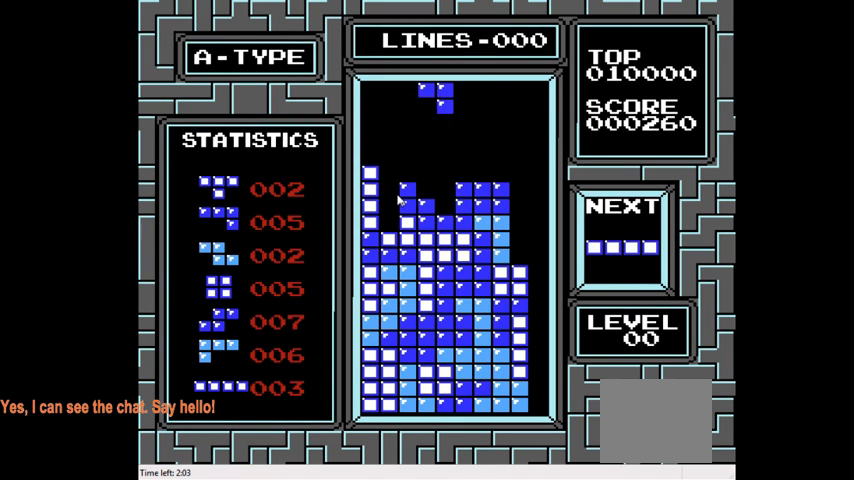
{"buttons": [], "right_stick": "center", "events": [[167, "DPAD_DOWN", "down"], [500, "DPAD_DOWN", "up"]]}
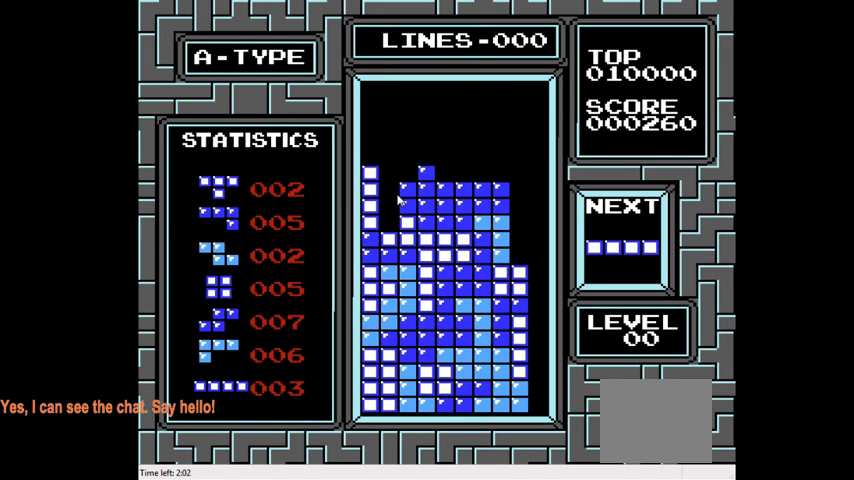
{"buttons": ["CIRCLE", "DPAD_LEFT"], "right_stick": "center", "events": [[133, "DPAD_LEFT", "down"], [400, "CIRCLE", "down"]]}
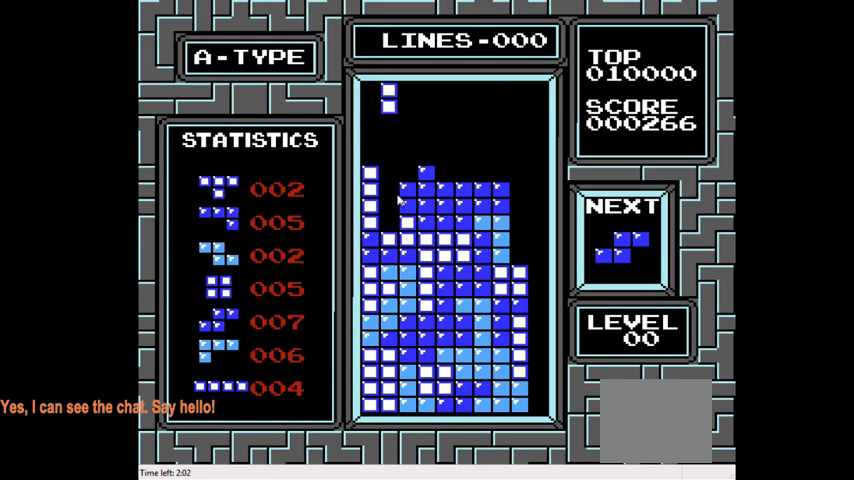
{"buttons": ["DPAD_DOWN"], "right_stick": "center", "events": [[33, "DPAD_LEFT", "up"], [67, "CIRCLE", "up"], [433, "DPAD_DOWN", "down"]]}
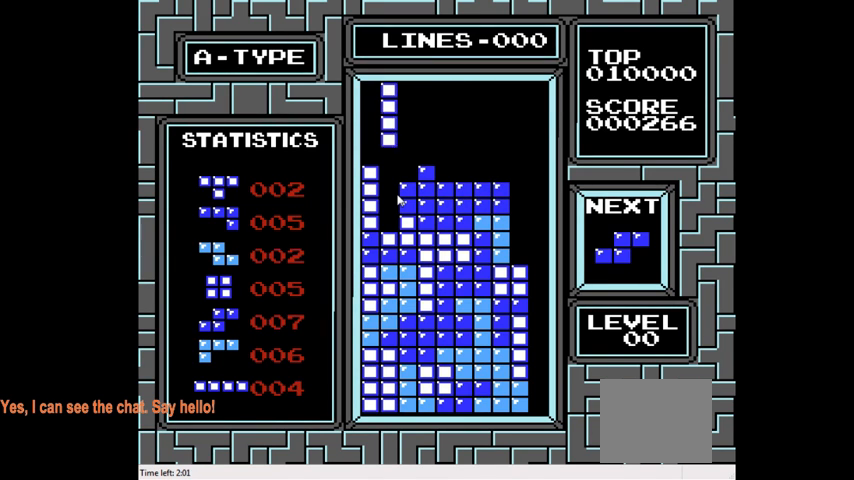
{"buttons": [], "right_stick": "center", "events": [[400, "DPAD_DOWN", "up"]]}
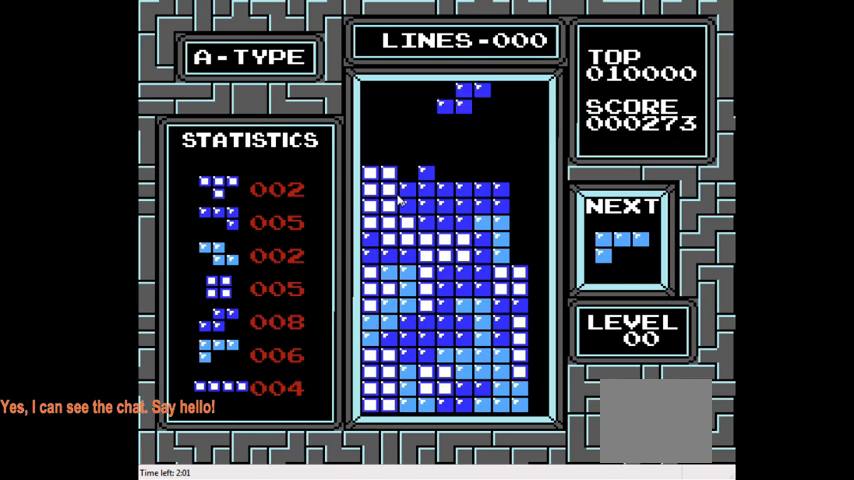
{"buttons": [], "right_stick": "center", "events": [[33, "DPAD_LEFT", "down"], [400, "CIRCLE", "down"], [467, "DPAD_LEFT", "up"], [500, "CIRCLE", "up"]]}
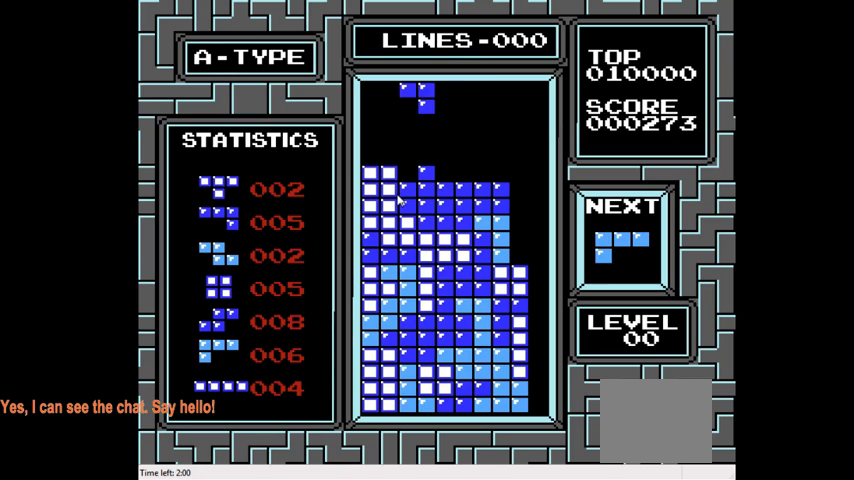
{"buttons": [], "right_stick": "center", "events": [[267, "DPAD_LEFT", "down"], [367, "DPAD_LEFT", "up"]]}
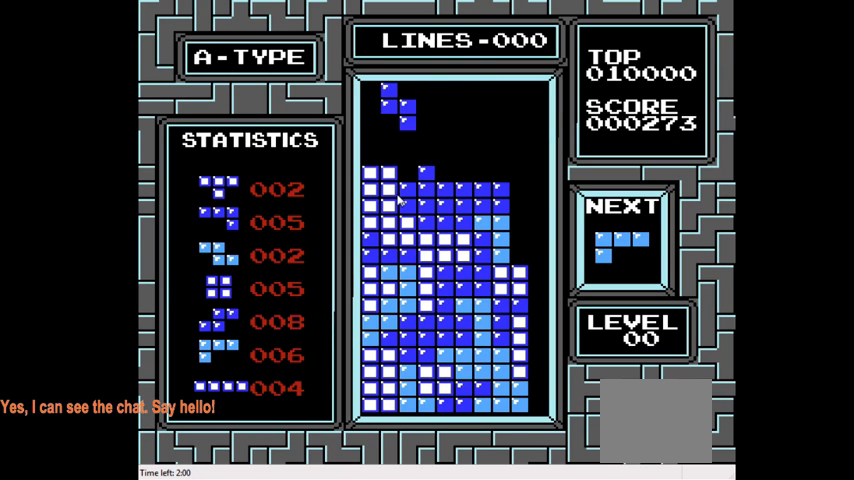
{"buttons": ["DPAD_RIGHT"], "right_stick": "center", "events": [[33, "DPAD_DOWN", "down"], [300, "DPAD_DOWN", "up"], [500, "DPAD_RIGHT", "down"]]}
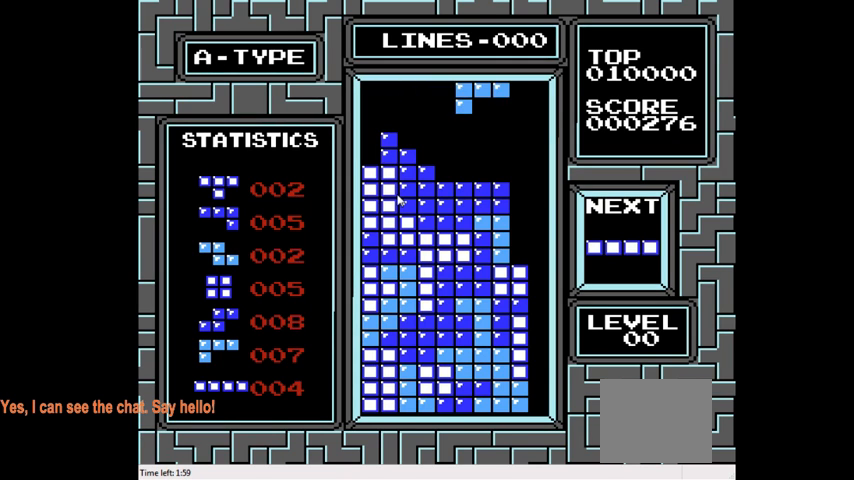
{"buttons": ["CIRCLE"], "right_stick": "center", "events": [[133, "DPAD_RIGHT", "up"], [367, "DPAD_LEFT", "down"], [433, "DPAD_LEFT", "up"], [500, "CIRCLE", "down"]]}
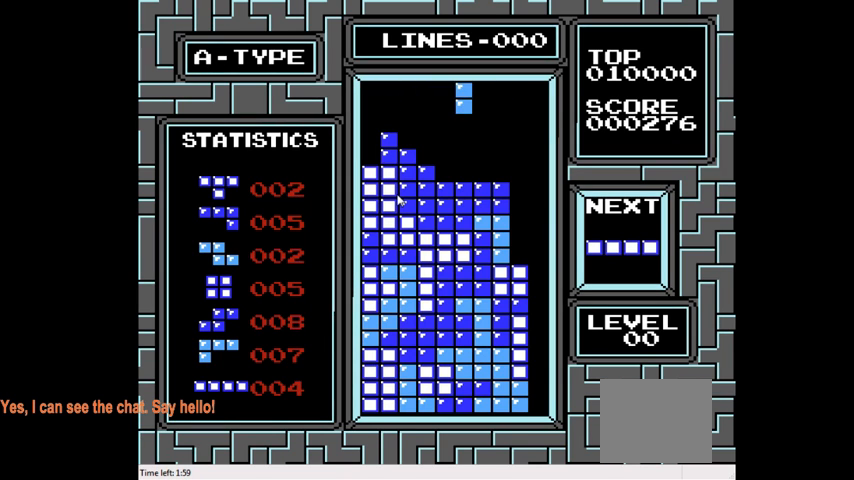
{"buttons": ["DPAD_DOWN"], "right_stick": "center", "events": [[100, "CIRCLE", "up"], [167, "CIRCLE", "down"], [300, "CIRCLE", "up"], [300, "DPAD_DOWN", "down"]]}
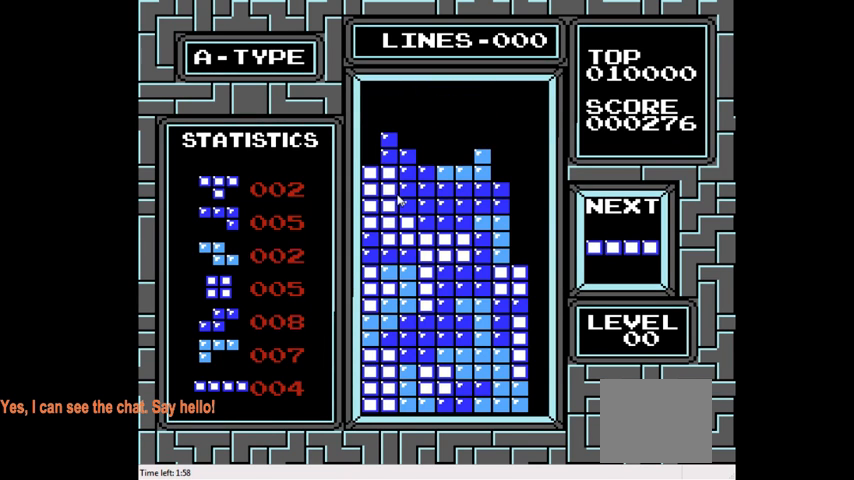
{"buttons": ["DPAD_RIGHT"], "right_stick": "center", "events": [[67, "DPAD_DOWN", "up"], [500, "DPAD_RIGHT", "down"]]}
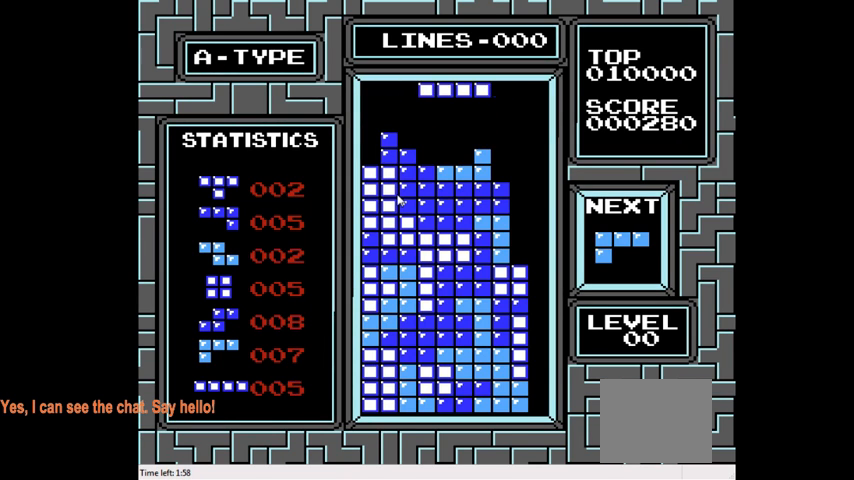
{"buttons": ["DPAD_LEFT"], "right_stick": "center", "events": [[233, "DPAD_RIGHT", "up"], [367, "DPAD_LEFT", "down"]]}
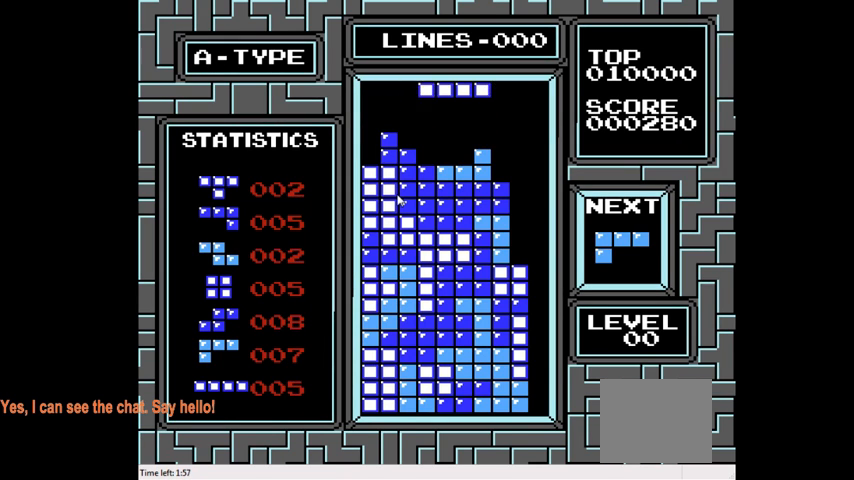
{"buttons": ["DPAD_RIGHT"], "right_stick": "center", "events": [[133, "DPAD_LEFT", "up"], [267, "DPAD_RIGHT", "down"]]}
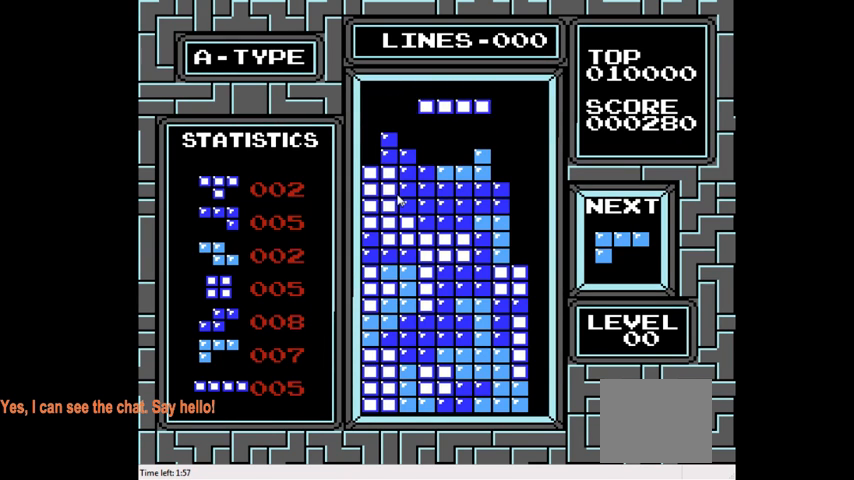
{"buttons": [], "right_stick": "center", "events": [[233, "CIRCLE", "down"], [333, "CIRCLE", "up"], [433, "DPAD_RIGHT", "up"]]}
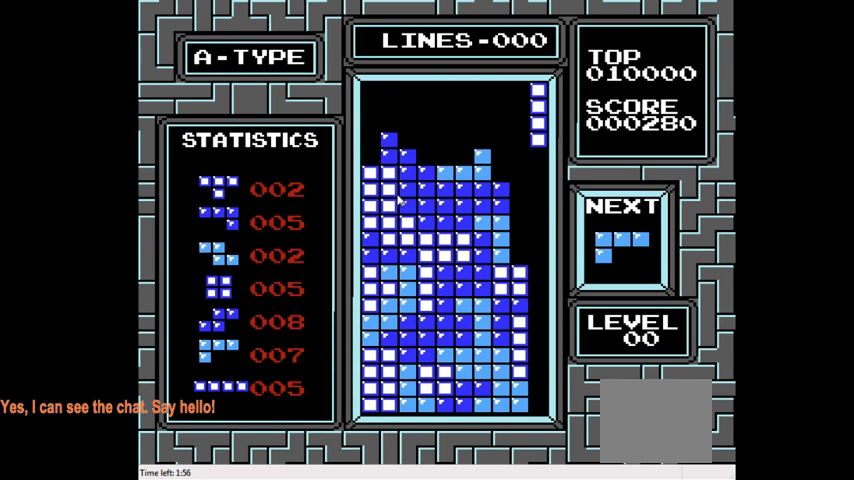
{"buttons": ["DPAD_DOWN"], "right_stick": "center", "events": [[233, "DPAD_LEFT", "down"], [333, "DPAD_LEFT", "up"], [433, "DPAD_DOWN", "down"]]}
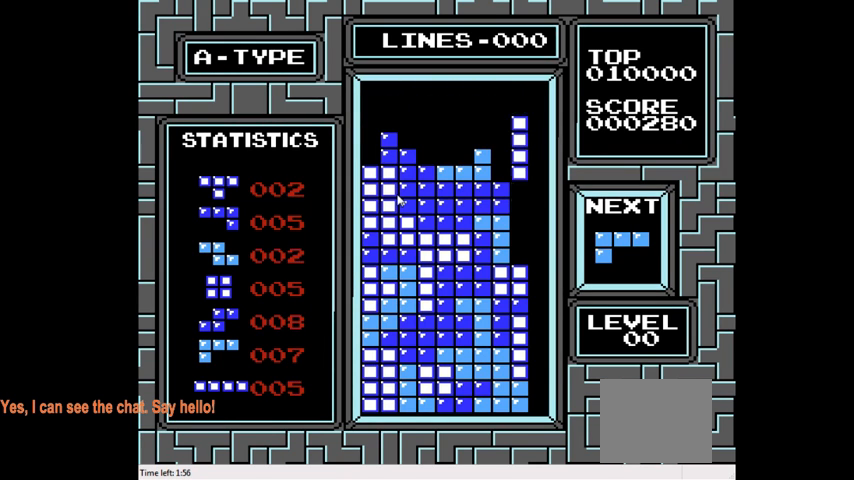
{"buttons": [], "right_stick": "center", "events": [[467, "DPAD_DOWN", "up"]]}
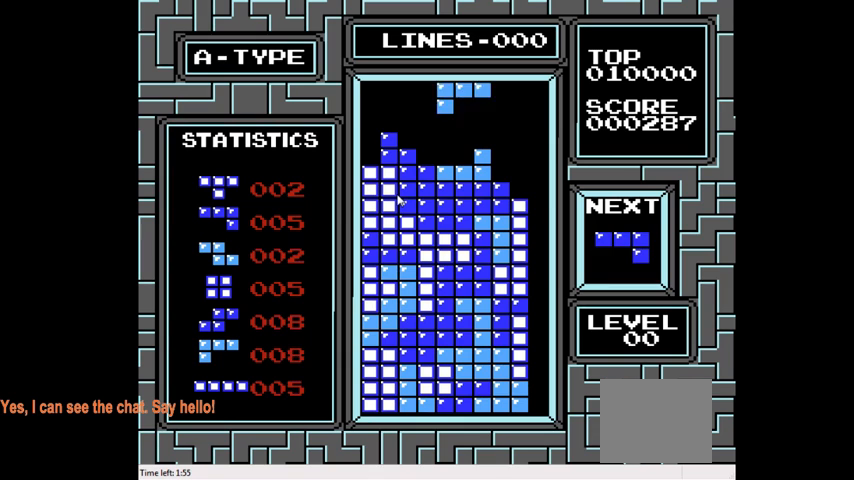
{"buttons": ["DPAD_LEFT"], "right_stick": "center", "events": [[200, "CIRCLE", "down"], [267, "CIRCLE", "up"], [367, "CIRCLE", "down"], [400, "DPAD_LEFT", "down"], [467, "CIRCLE", "up"]]}